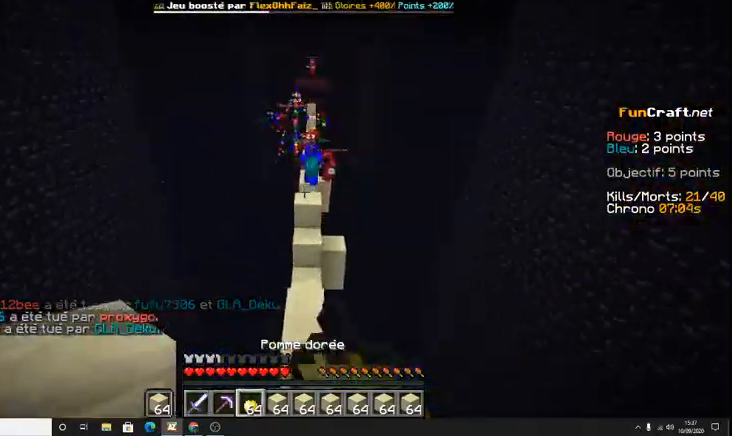
Gameplay with keyboard; each line is a JSON object with the keys held at the frame after it. "events" lists presses ("down") and releases ("up") of "d", "q", "s", "shift", "space" and "z" between this image and that frame as [ms after this image, input, new state], when the widget could be followed in between. No other keys are recorded. Mouse input is not recorded.
{"keys": ["z"], "events": [[500, "space", "up"]]}
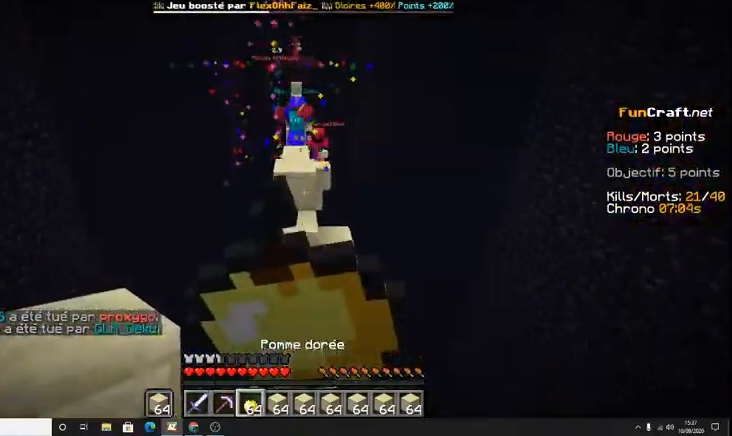
{"keys": ["z"], "events": []}
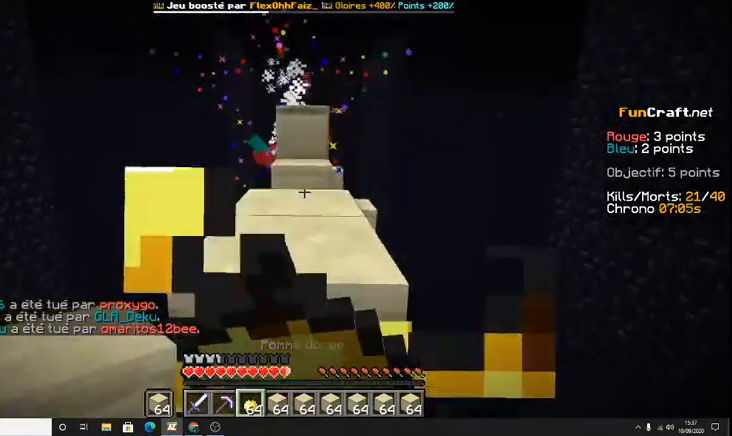
{"keys": ["z"], "events": []}
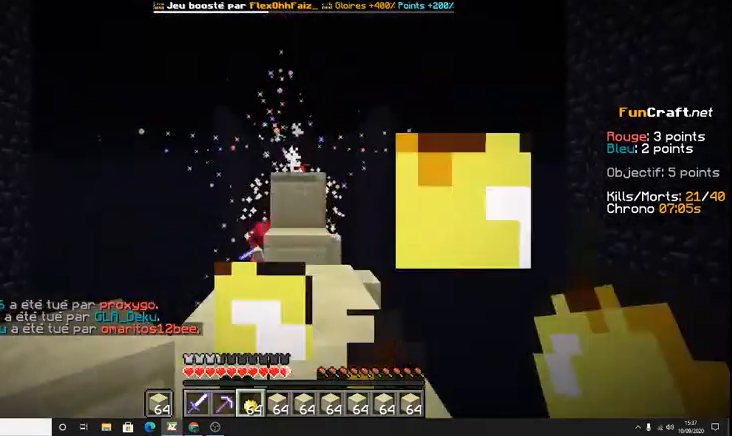
{"keys": ["z"], "events": [[300, "space", "down"], [500, "space", "up"]]}
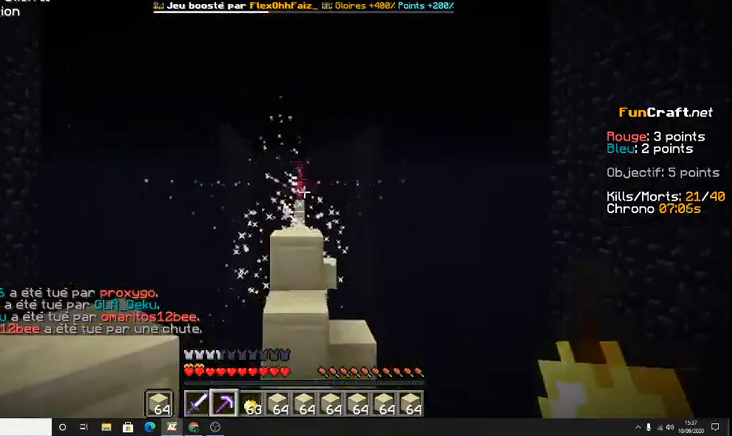
{"keys": ["z"], "events": []}
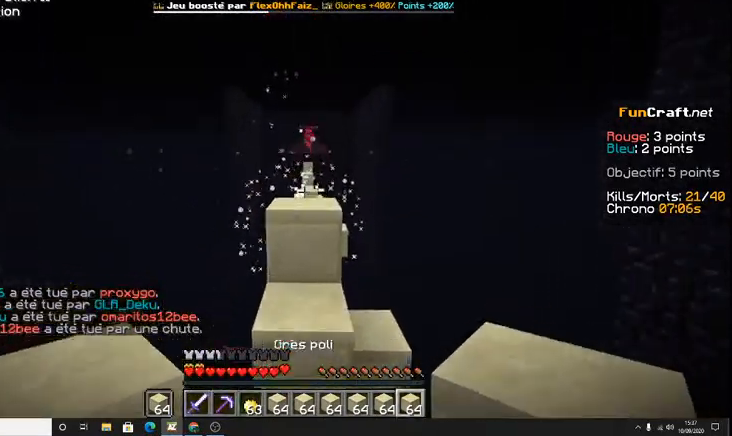
{"keys": ["space", "z"], "events": [[233, "space", "down"]]}
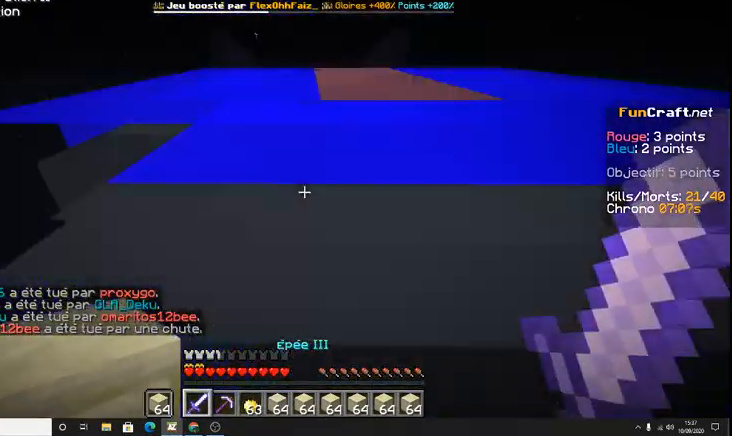
{"keys": ["space", "z"], "events": [[167, "space", "up"], [300, "space", "down"]]}